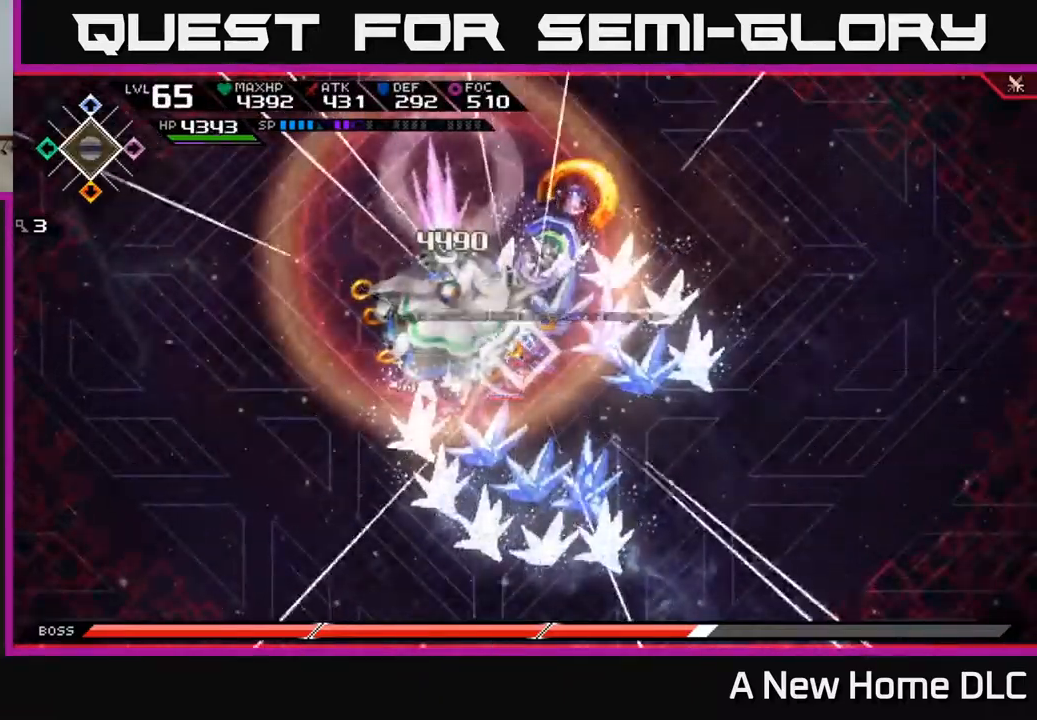
Gameplay with a controller (Xbox layout); each line is a JSON object with the inputs held at the frame after it. "events" lists button and stick changes between this image and that frame as [ms after this image, input, new state], when the widget could be followed in between.
{"buttons": ["X"], "left_stick": "center", "right_stick": "center", "events": [[33, "X", "up"], [83, "X", "down"], [217, "X", "up"], [217, "left_stick", "left"], [283, "X", "down"], [367, "X", "up"], [450, "X", "down"], [450, "left_stick", "center"]]}
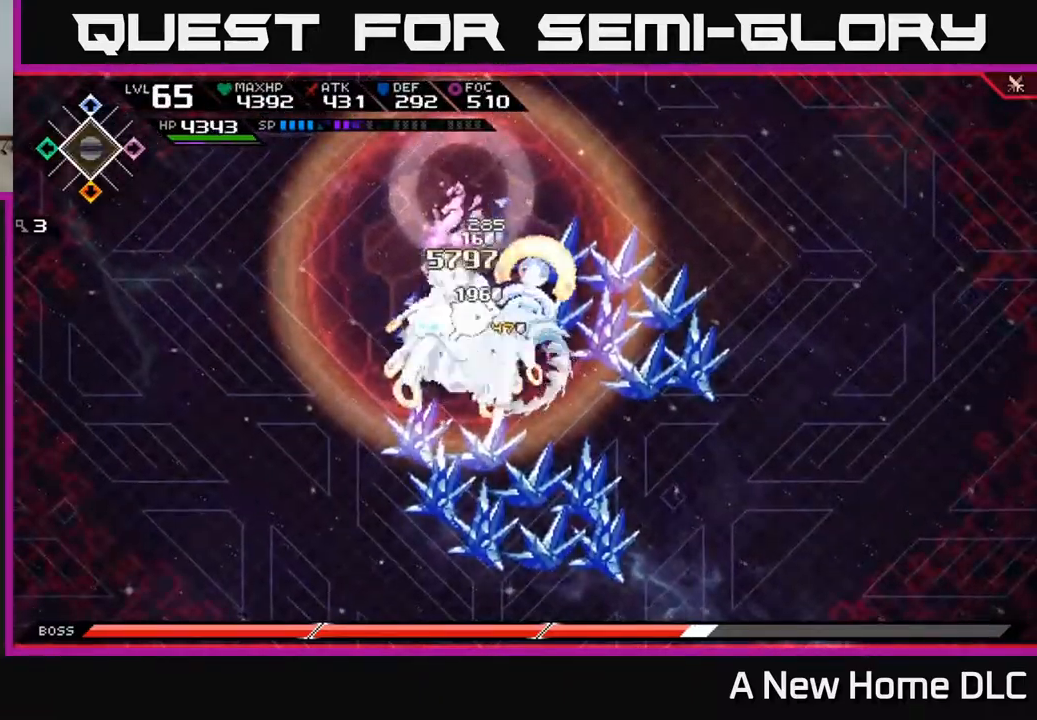
{"buttons": [], "left_stick": "right", "right_stick": "center", "events": [[50, "X", "up"], [150, "left_stick", "right"]]}
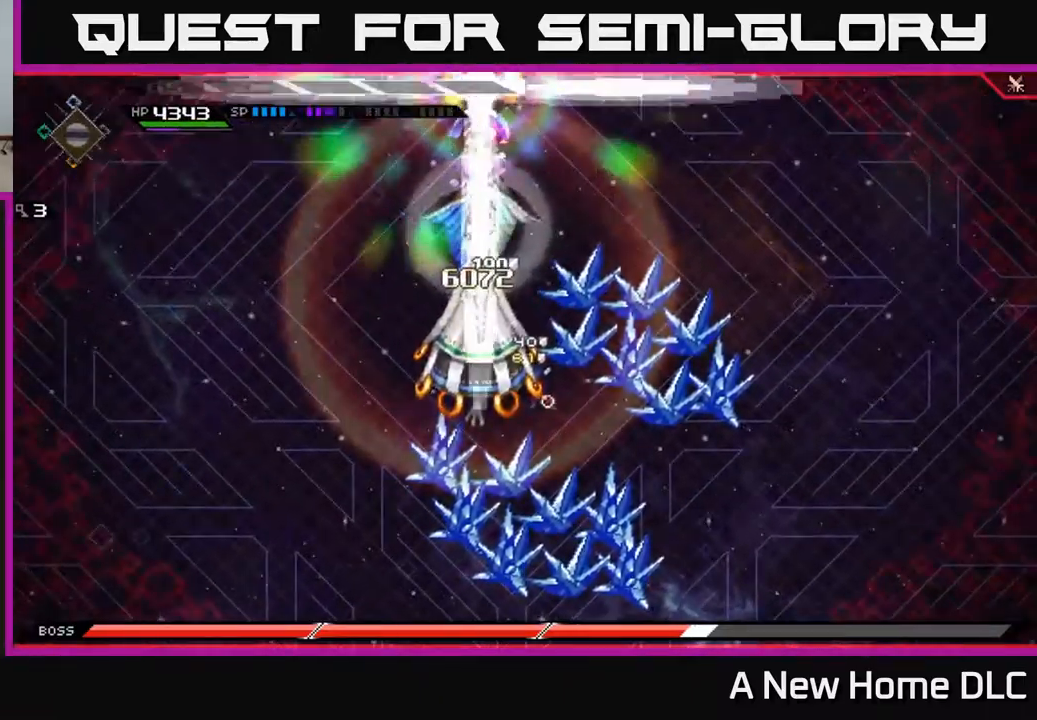
{"buttons": [], "left_stick": "right", "right_stick": "center", "events": []}
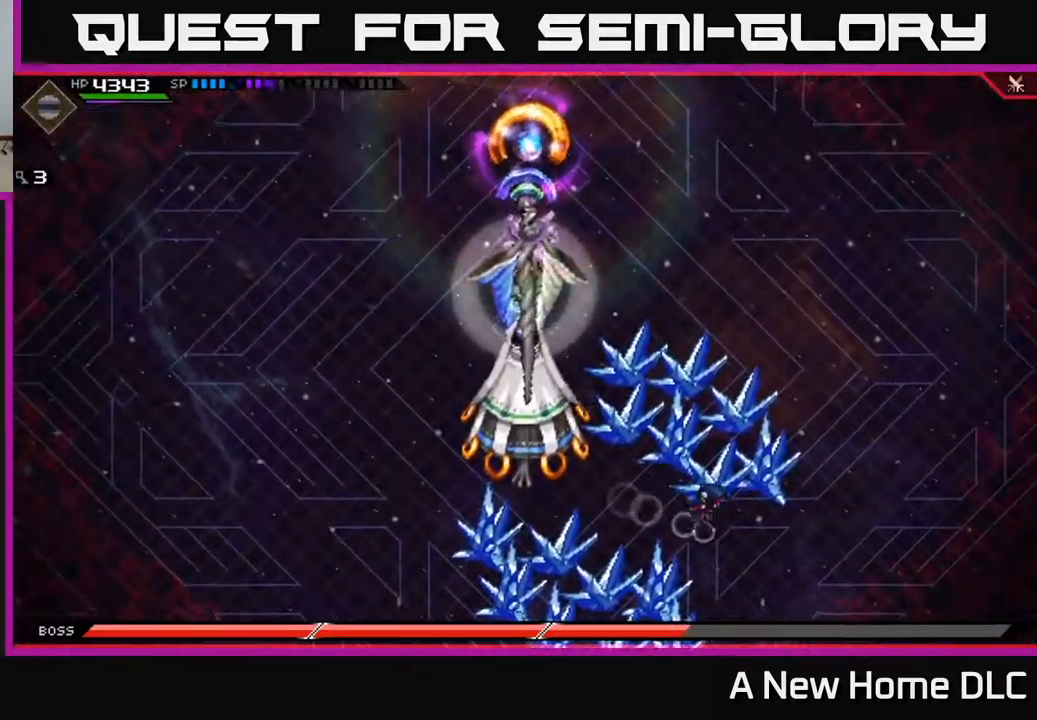
{"buttons": [], "left_stick": "right", "right_stick": "left", "events": [[117, "left_stick", "up-right"], [217, "right_stick", "left"], [250, "left_stick", "right"]]}
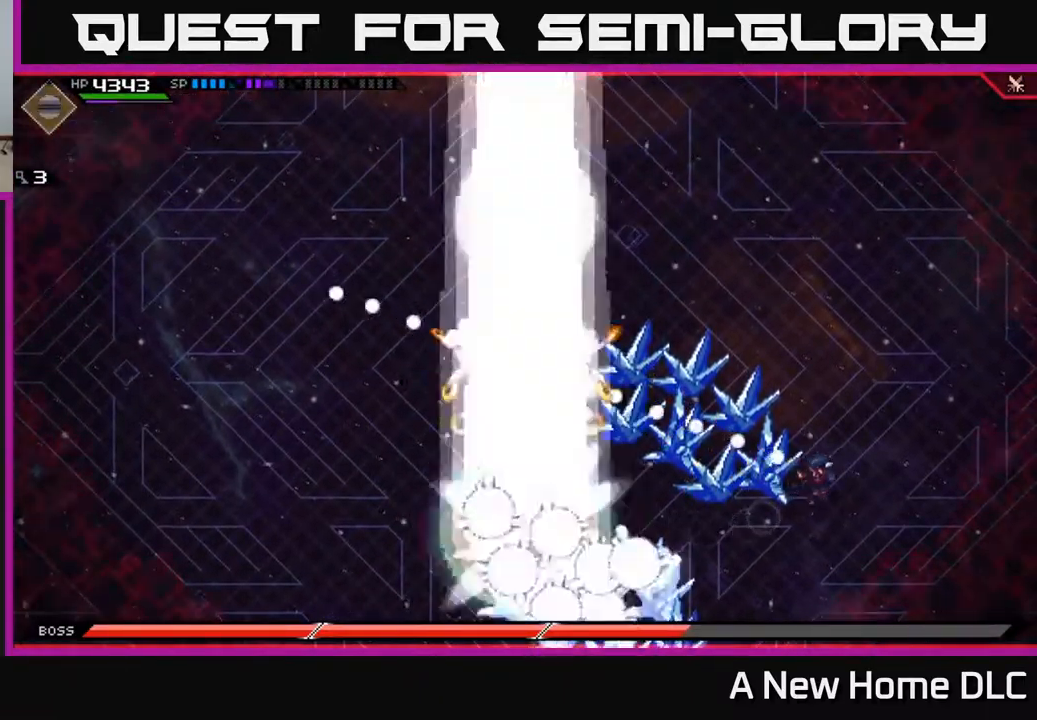
{"buttons": ["R1"], "left_stick": "right", "right_stick": "left", "events": [[67, "R1", "down"]]}
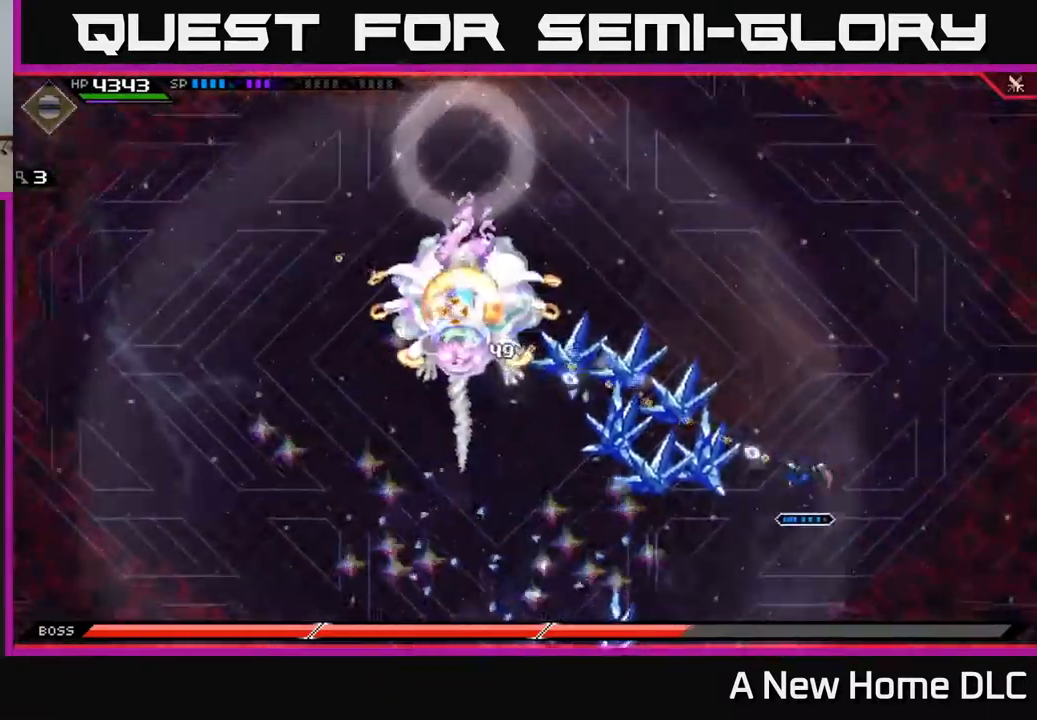
{"buttons": ["R1"], "left_stick": "center", "right_stick": "up-left", "events": [[33, "left_stick", "center"], [300, "right_stick", "up-left"]]}
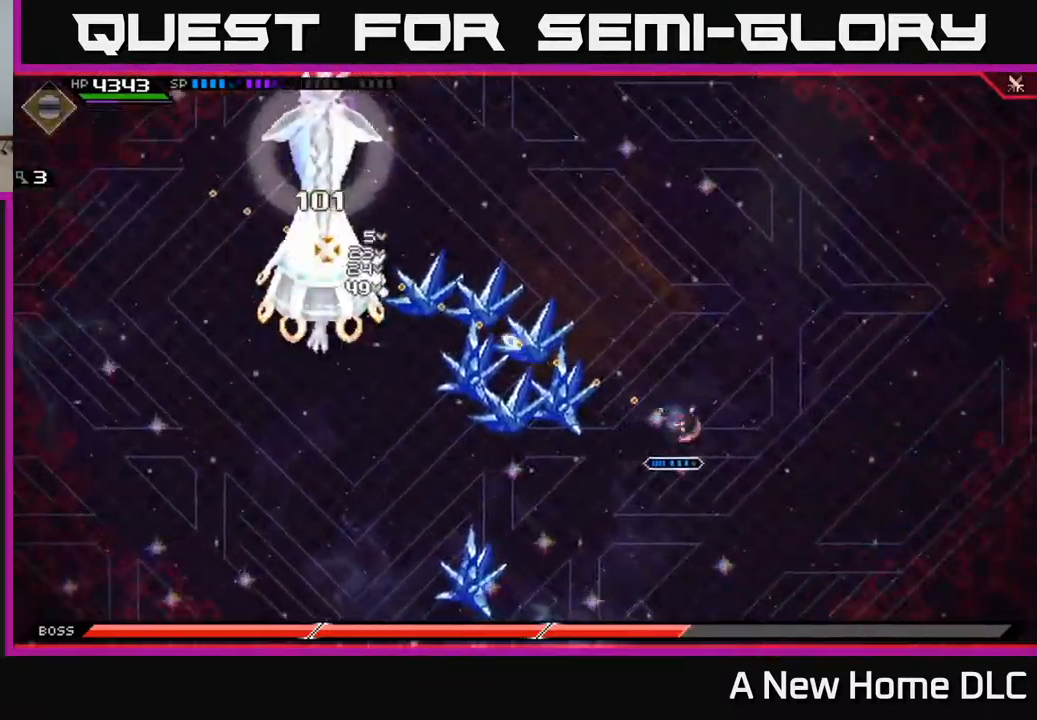
{"buttons": ["R1"], "left_stick": "center", "right_stick": "up-left", "events": []}
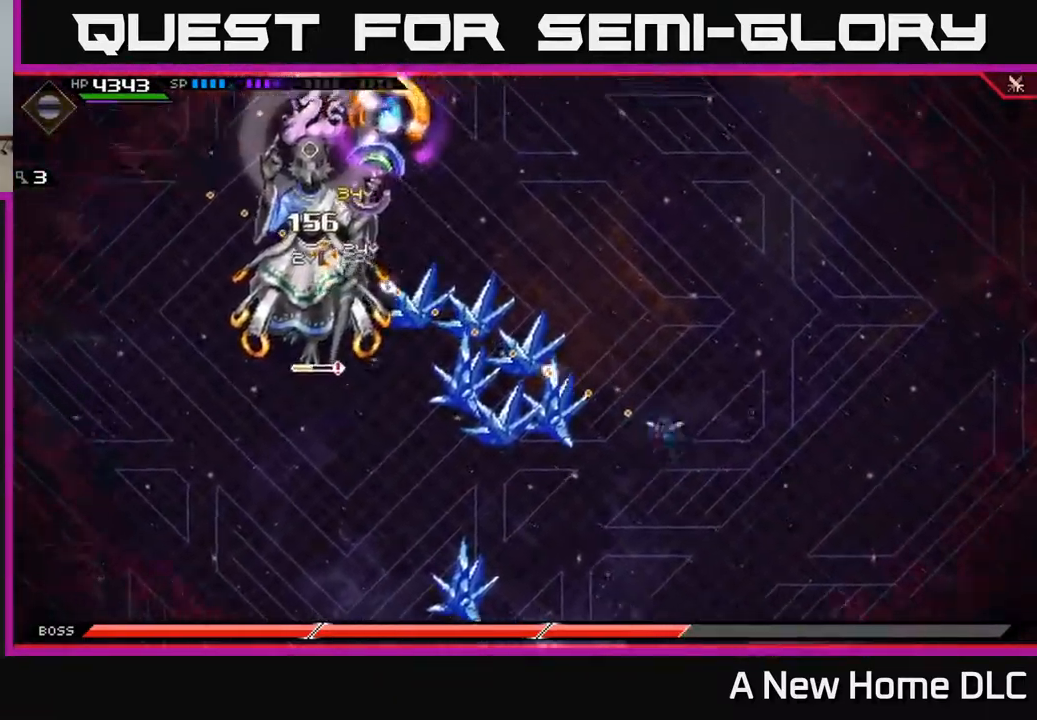
{"buttons": ["R1"], "left_stick": "center", "right_stick": "up-left", "events": []}
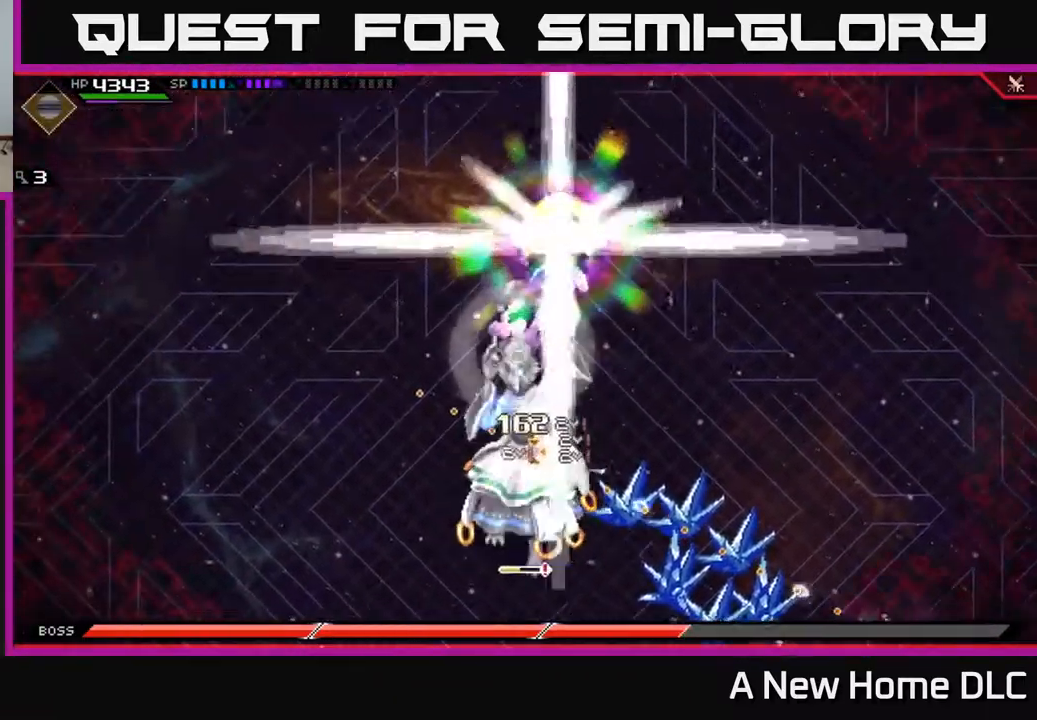
{"buttons": ["R1"], "left_stick": "center", "right_stick": "up-left", "events": []}
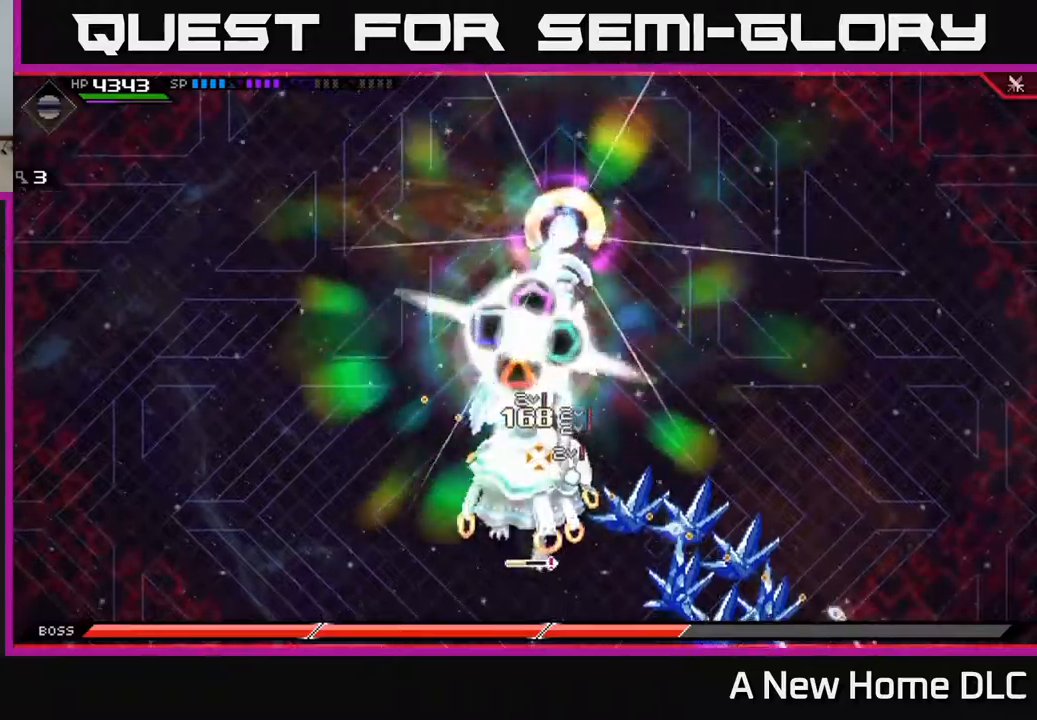
{"buttons": ["R1"], "left_stick": "center", "right_stick": "up-left", "events": []}
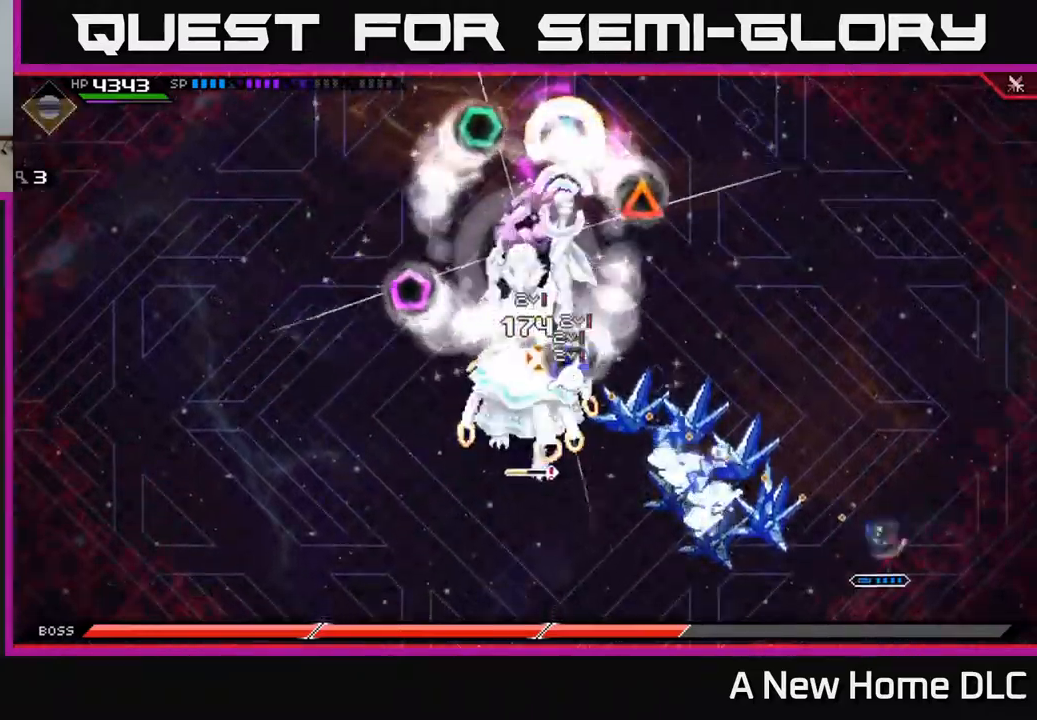
{"buttons": ["R1"], "left_stick": "center", "right_stick": "up-left", "events": []}
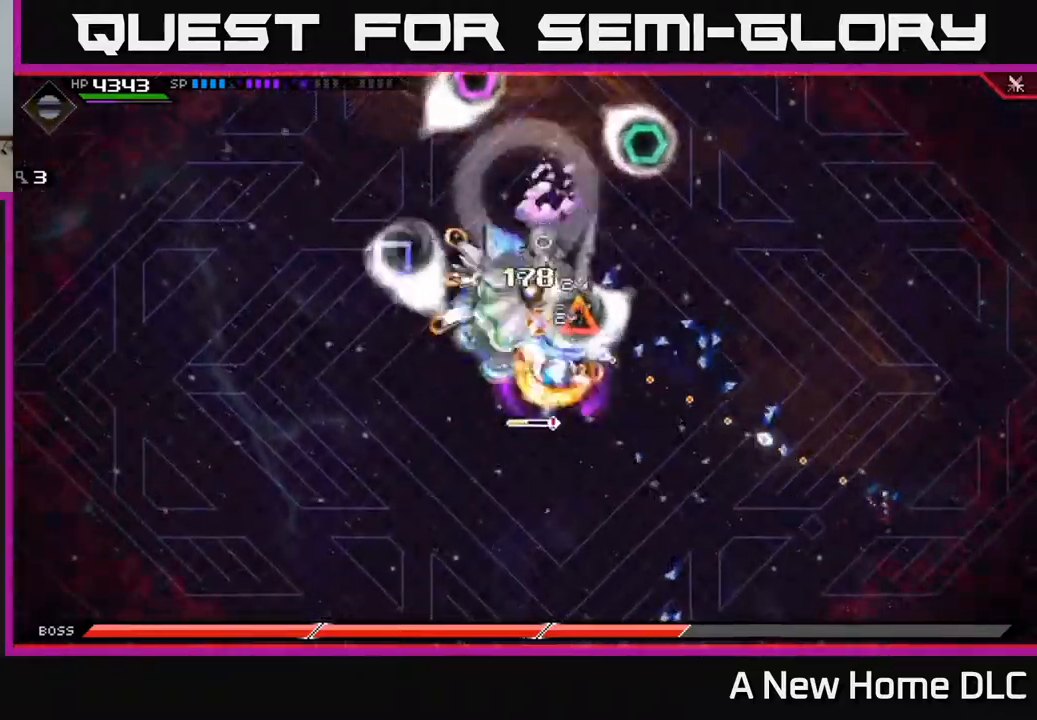
{"buttons": ["R1"], "left_stick": "center", "right_stick": "up-left", "events": []}
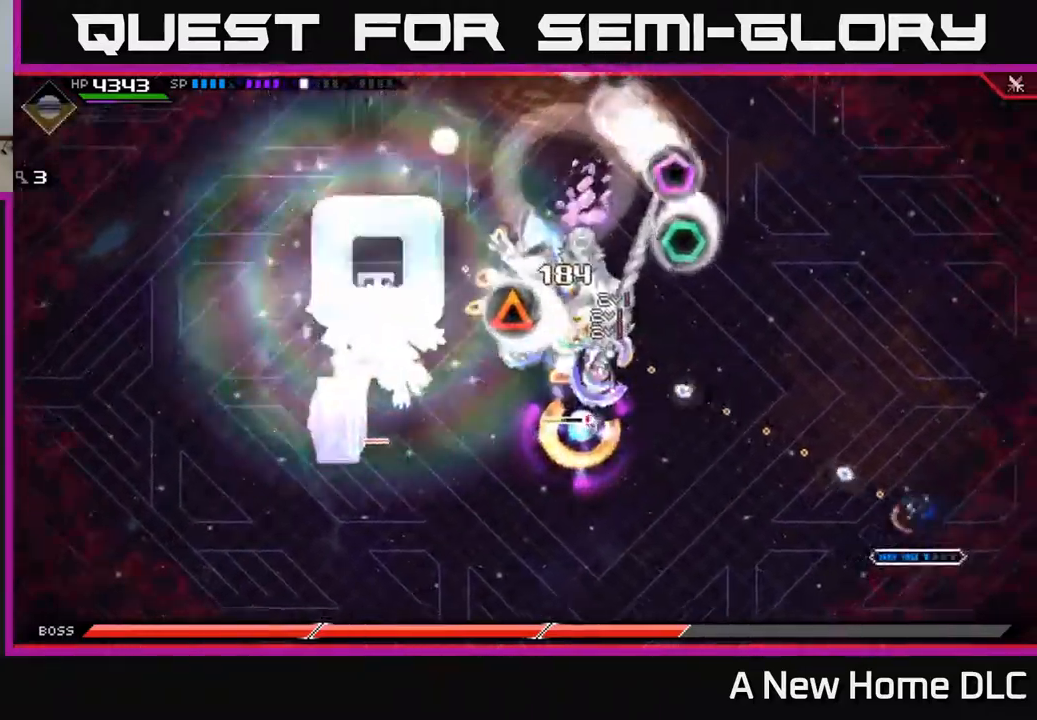
{"buttons": ["R1"], "left_stick": "center", "right_stick": "up-left", "events": []}
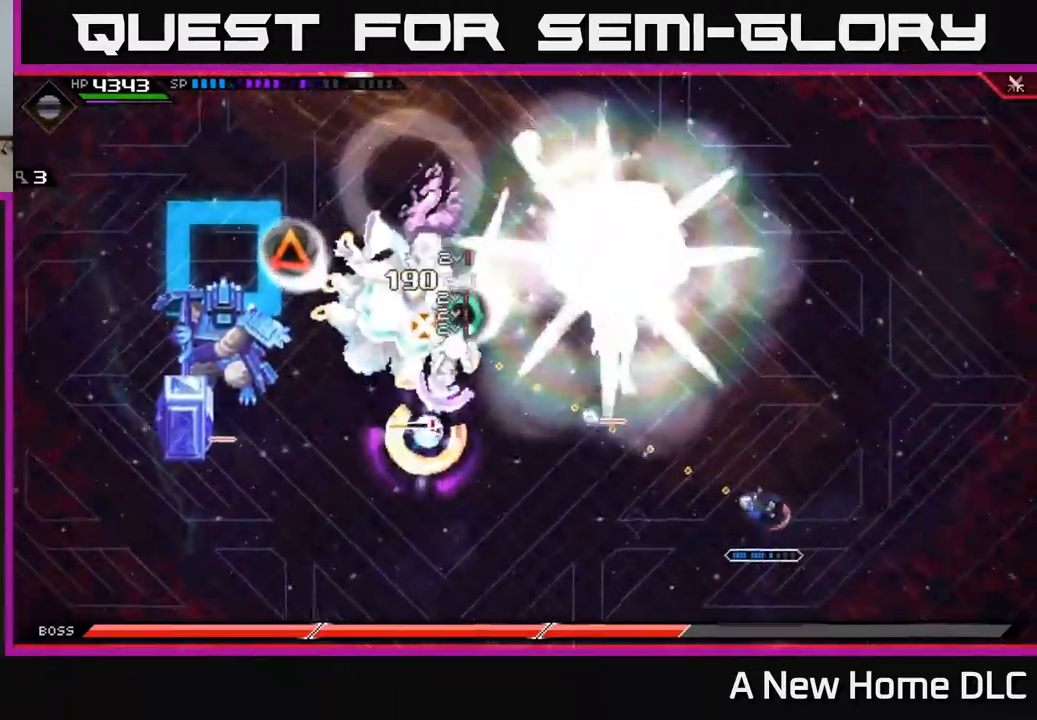
{"buttons": ["R1"], "left_stick": "center", "right_stick": "up-left", "events": []}
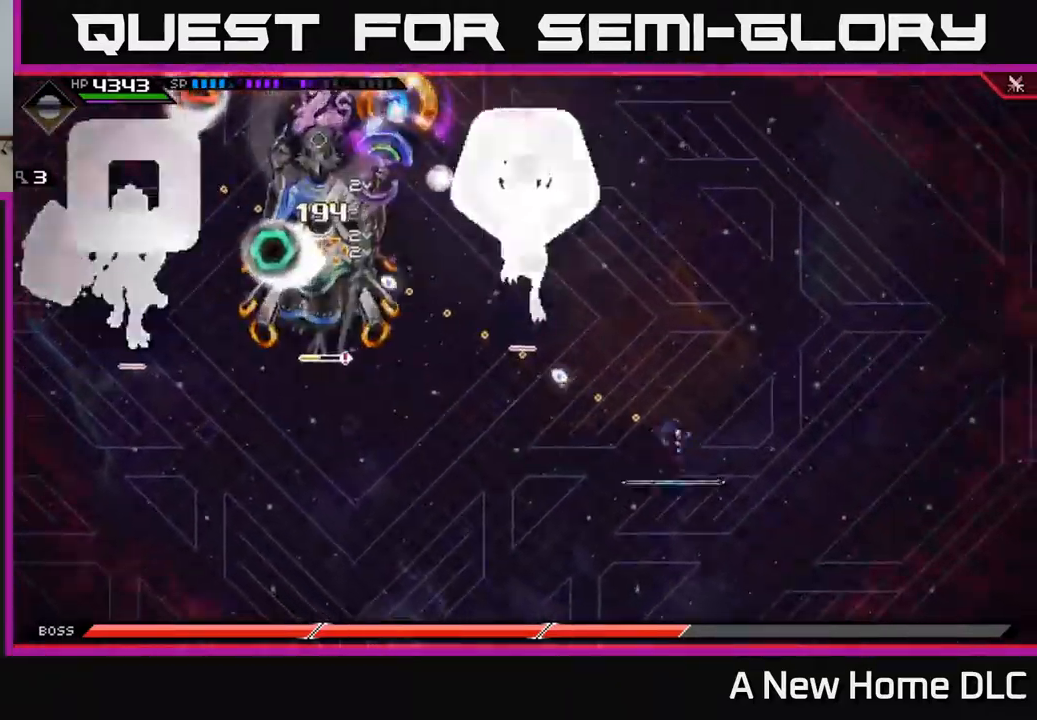
{"buttons": ["R1"], "left_stick": "center", "right_stick": "up-left", "events": []}
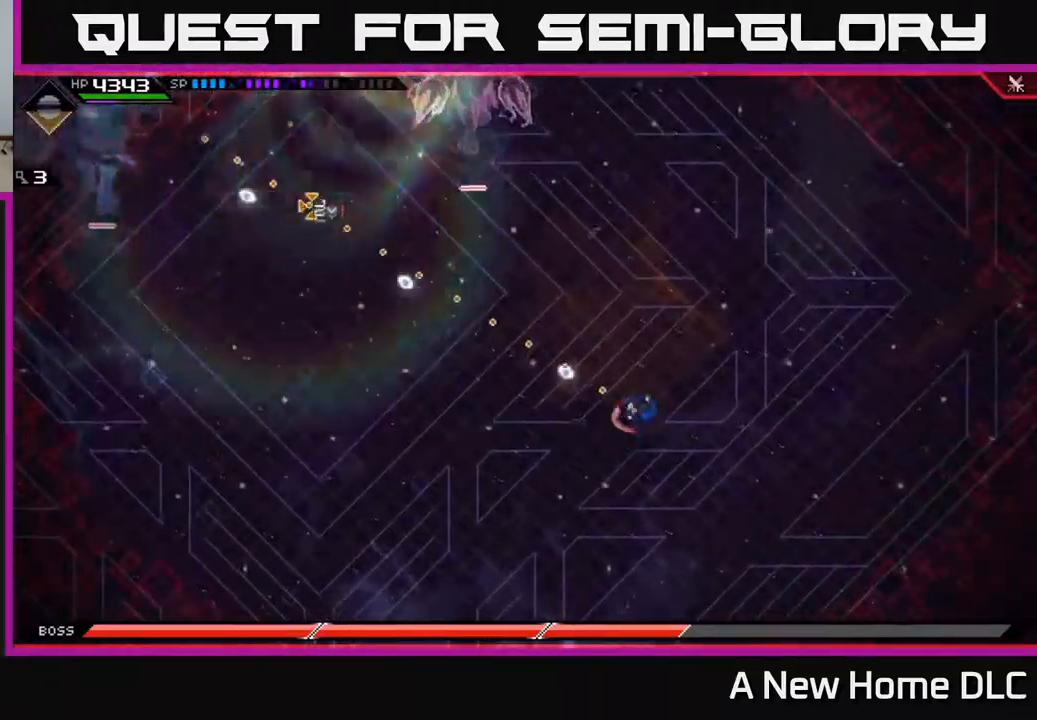
{"buttons": ["R1"], "left_stick": "left", "right_stick": "up-left", "events": [[484, "left_stick", "left"]]}
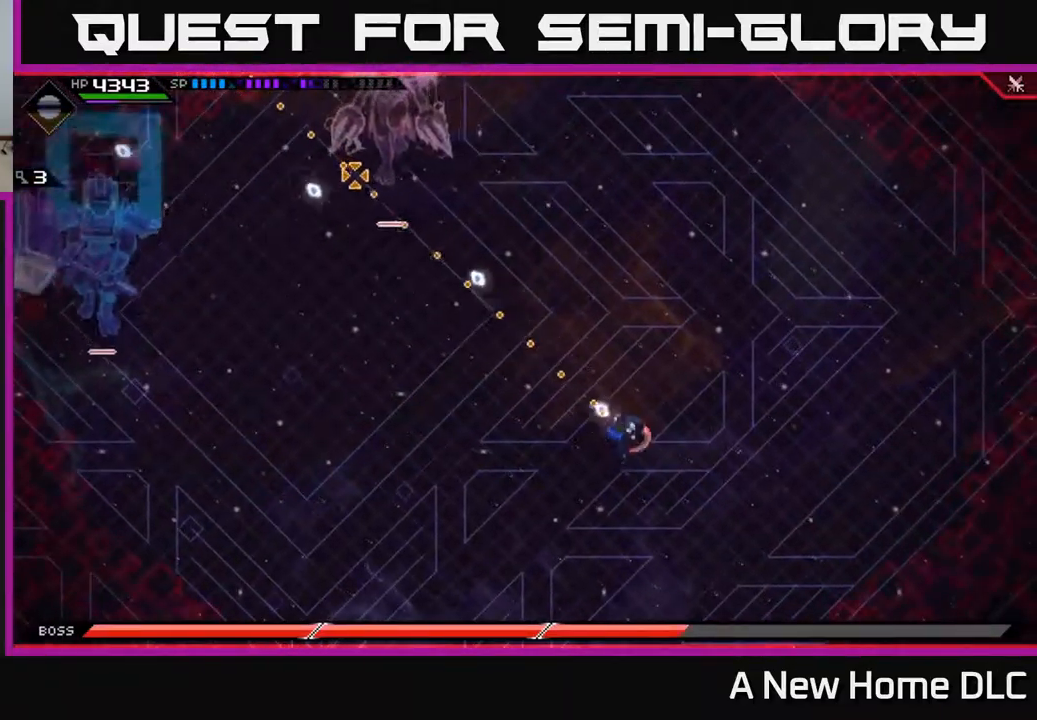
{"buttons": [], "left_stick": "left", "right_stick": "center", "events": [[267, "R1", "up"], [450, "right_stick", "center"]]}
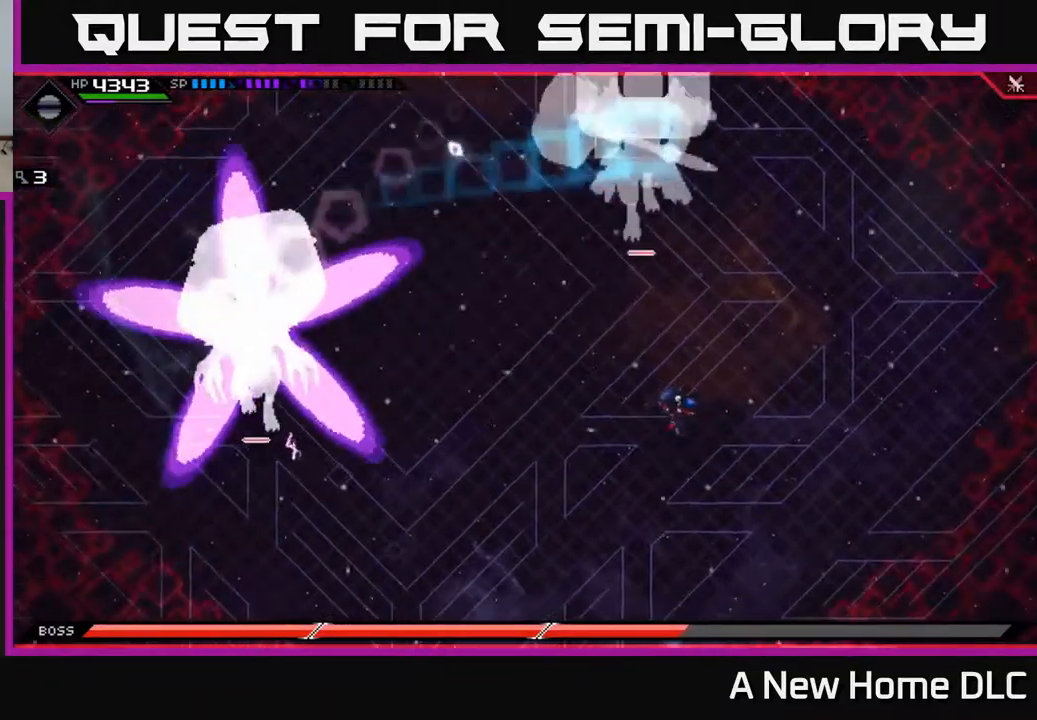
{"buttons": [], "left_stick": "up-right", "right_stick": "center", "events": [[217, "left_stick", "up"], [417, "left_stick", "up-right"]]}
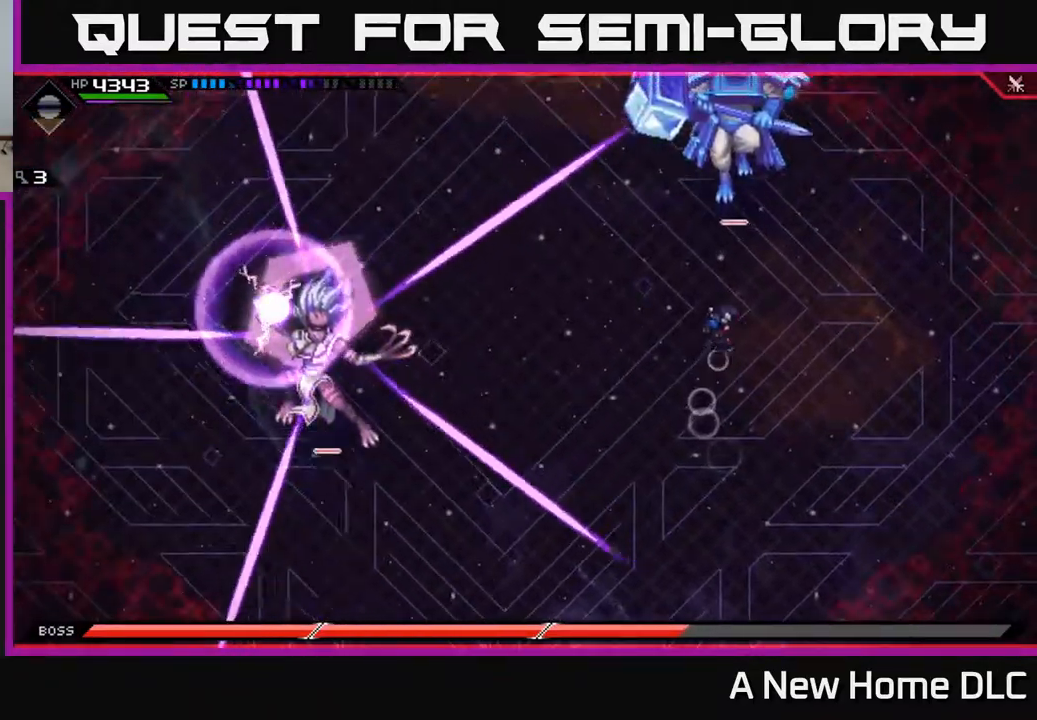
{"buttons": ["L1"], "left_stick": "down", "right_stick": "center", "events": [[100, "left_stick", "up"], [250, "left_stick", "down"], [317, "L1", "down"], [434, "L1", "up"], [484, "L1", "down"]]}
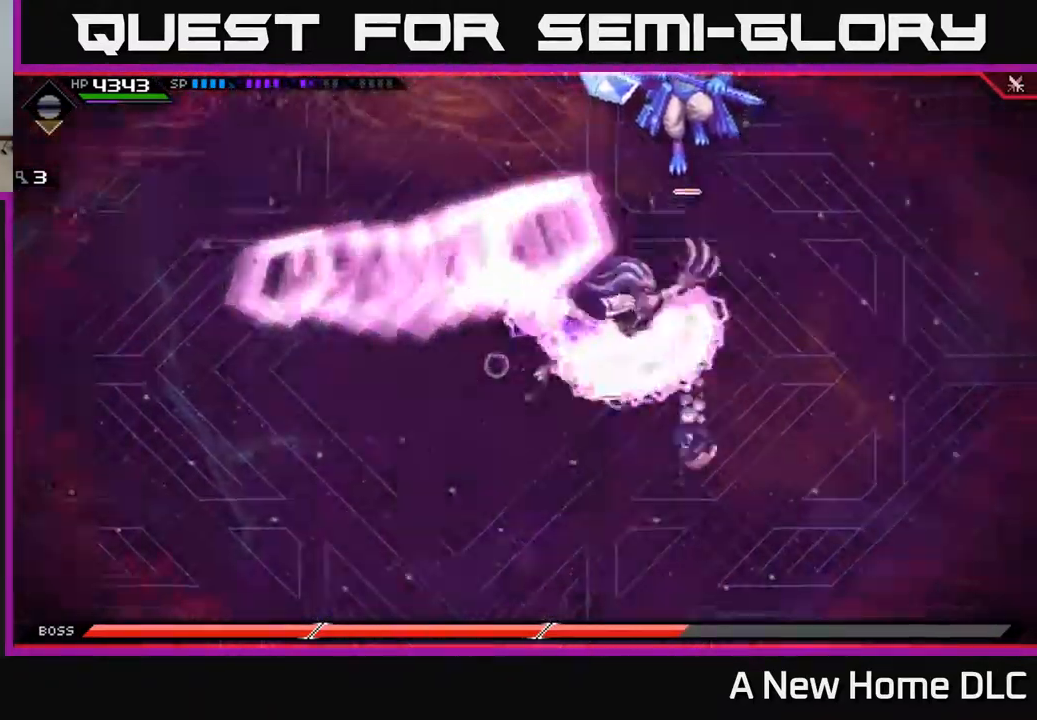
{"buttons": ["L1"], "left_stick": "up", "right_stick": "center", "events": [[67, "L1", "up"], [218, "left_stick", "left"], [384, "left_stick", "up"], [434, "L1", "down"]]}
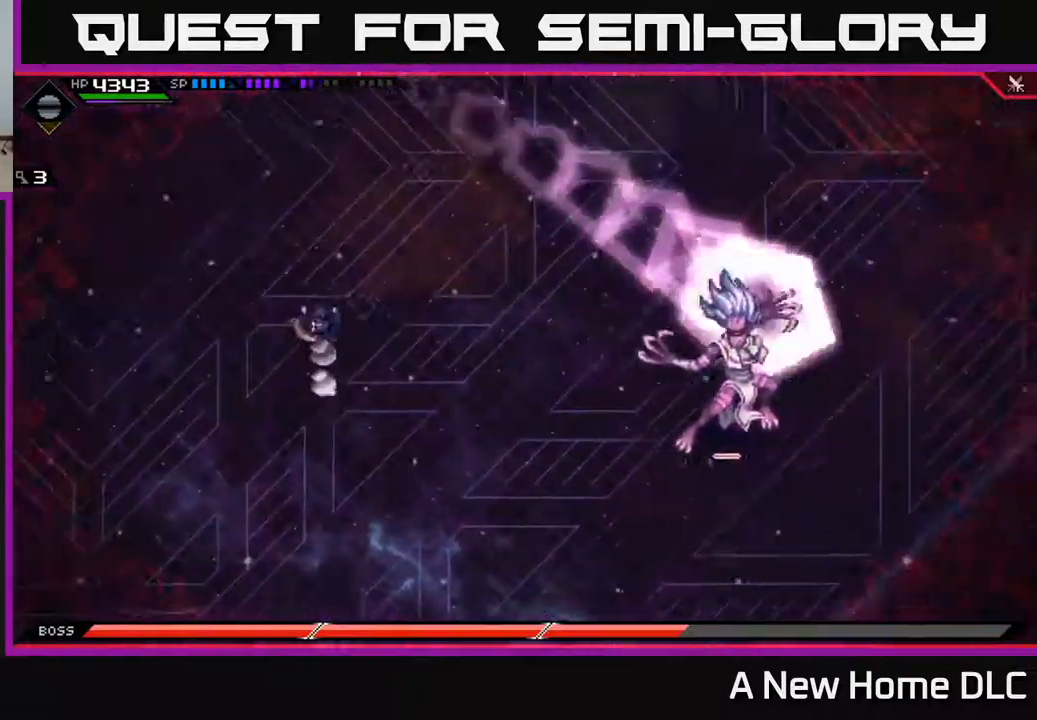
{"buttons": [], "left_stick": "down", "right_stick": "center", "events": [[67, "L1", "up"], [467, "left_stick", "down"]]}
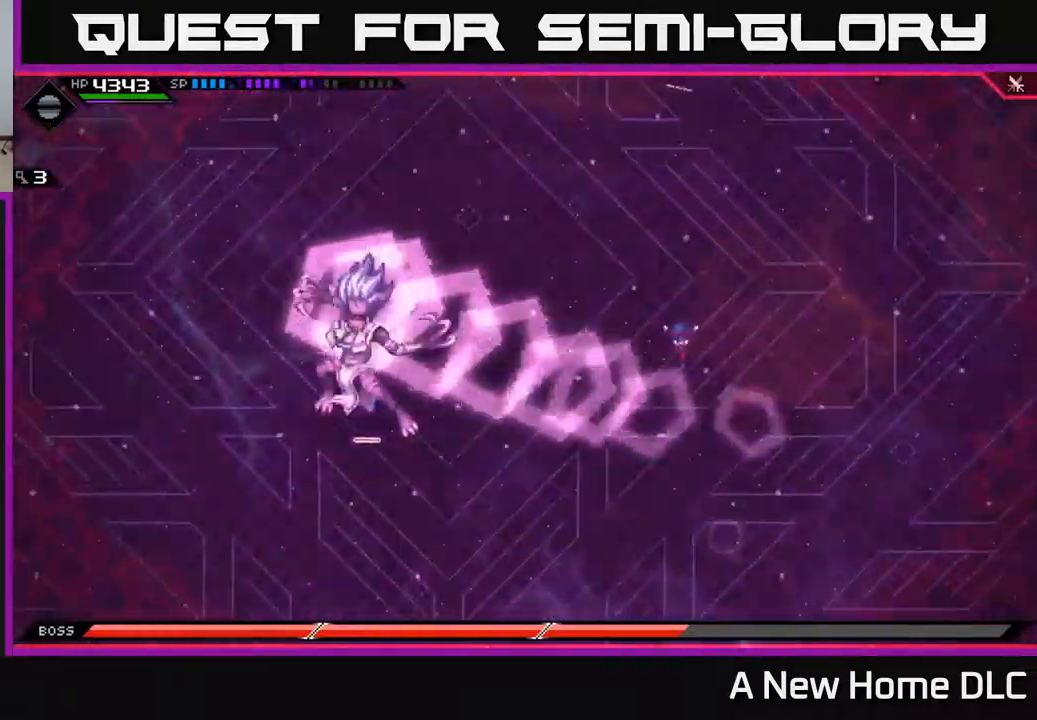
{"buttons": [], "left_stick": "left", "right_stick": "center", "events": [[84, "L1", "down"], [167, "L1", "up"], [267, "L1", "down"], [350, "L1", "up"], [500, "left_stick", "left"]]}
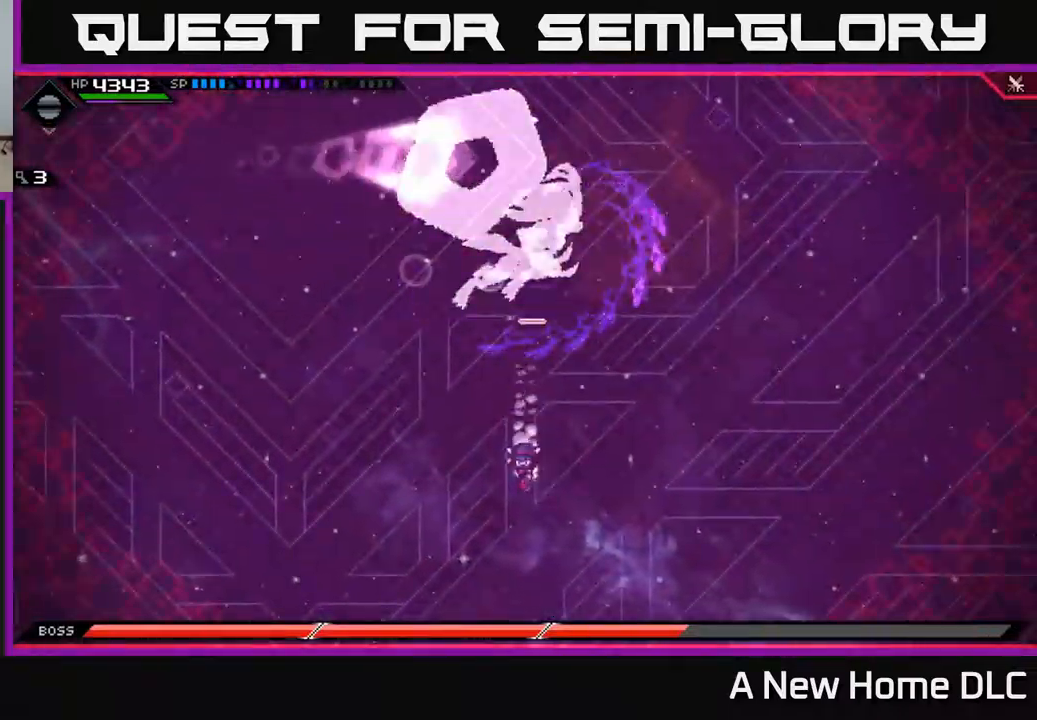
{"buttons": [], "left_stick": "left", "right_stick": "center", "events": [[67, "left_stick", "up-left"], [334, "left_stick", "left"]]}
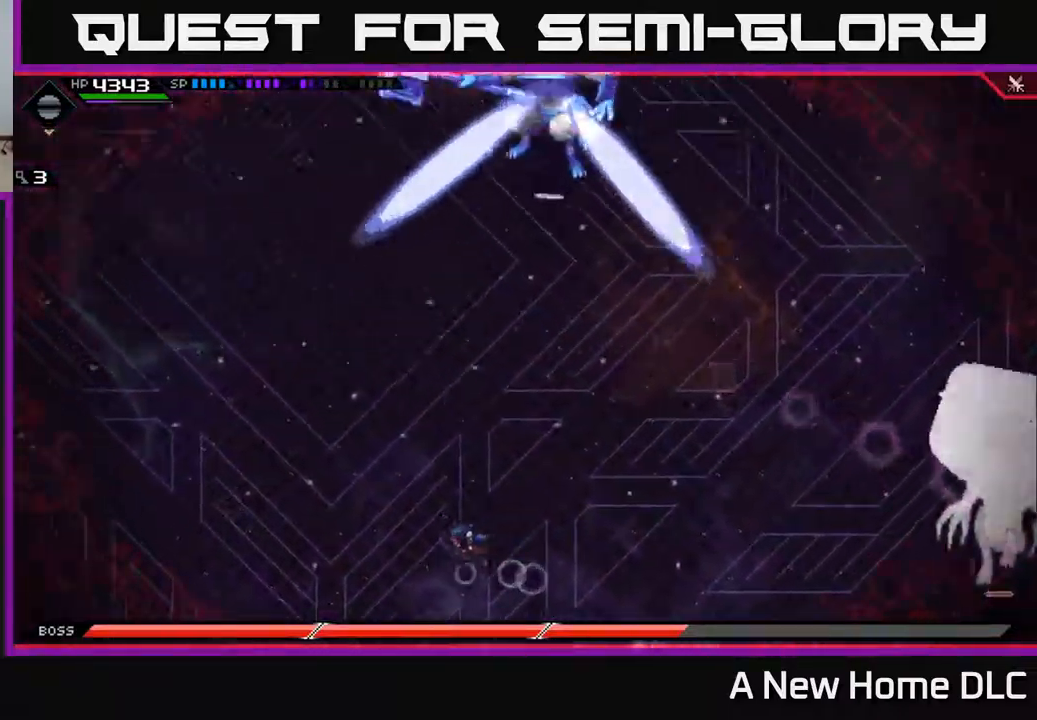
{"buttons": [], "left_stick": "up-left", "right_stick": "center", "events": [[334, "left_stick", "up-left"]]}
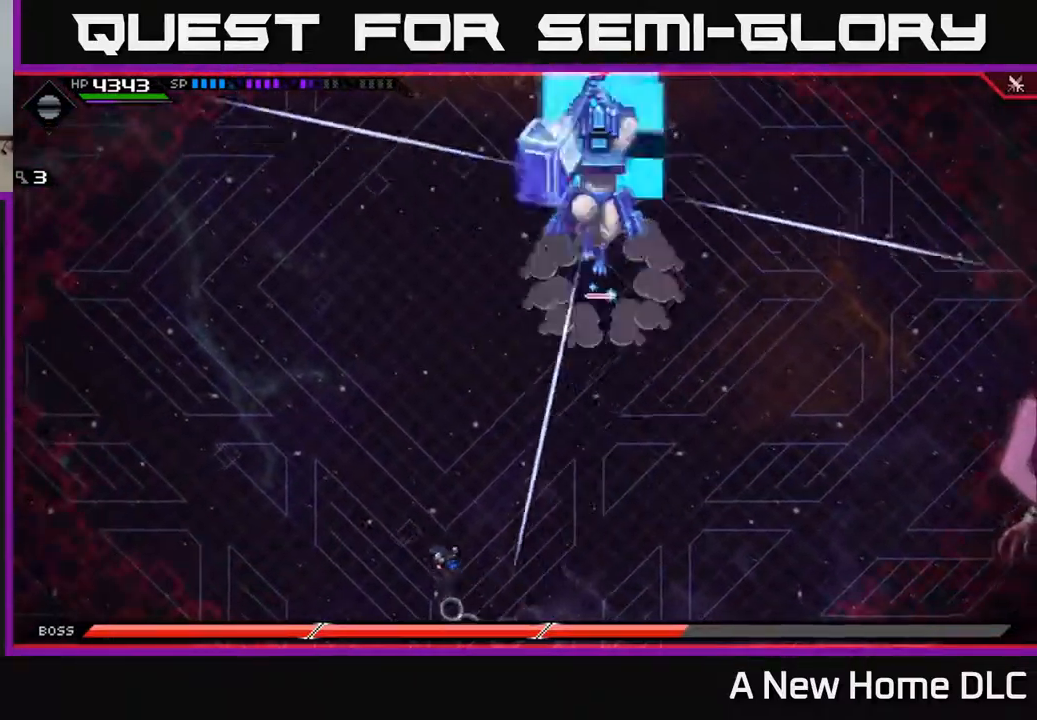
{"buttons": [], "left_stick": "up", "right_stick": "center", "events": [[34, "left_stick", "up"], [150, "left_stick", "up-right"], [384, "left_stick", "up"], [434, "L1", "down"], [500, "L1", "up"]]}
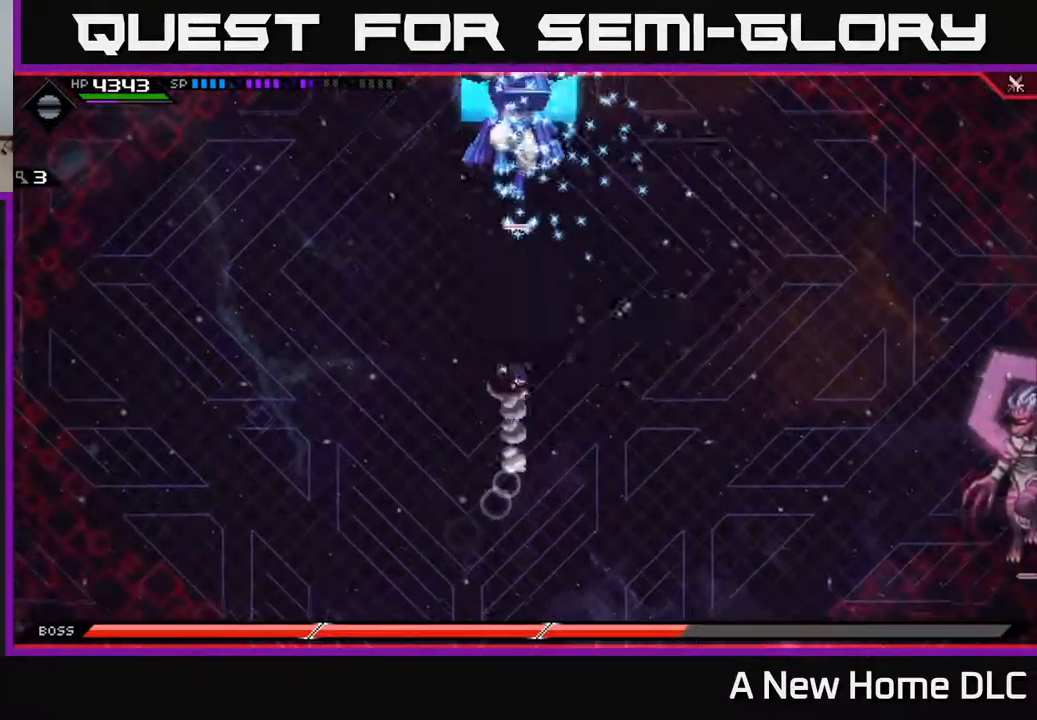
{"buttons": [], "left_stick": "up", "right_stick": "center", "events": [[67, "L1", "down"], [150, "L1", "up"]]}
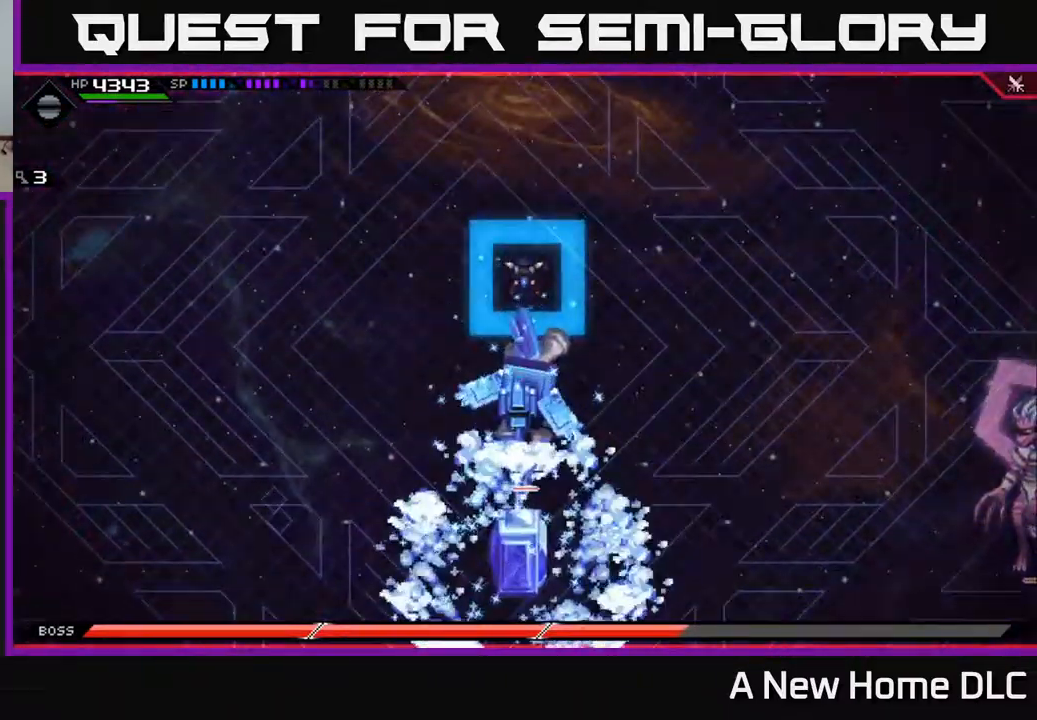
{"buttons": [], "left_stick": "down", "right_stick": "center", "events": [[150, "left_stick", "right"], [200, "left_stick", "down"]]}
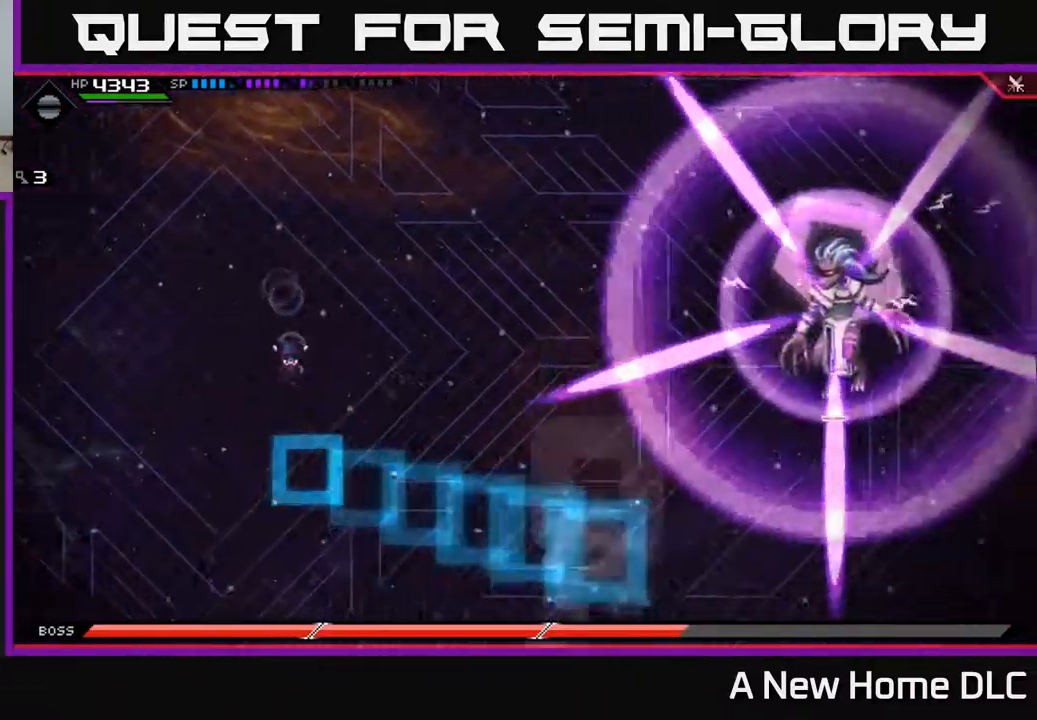
{"buttons": [], "left_stick": "down", "right_stick": "center", "events": [[234, "left_stick", "up-right"], [400, "left_stick", "down-right"], [467, "left_stick", "down"]]}
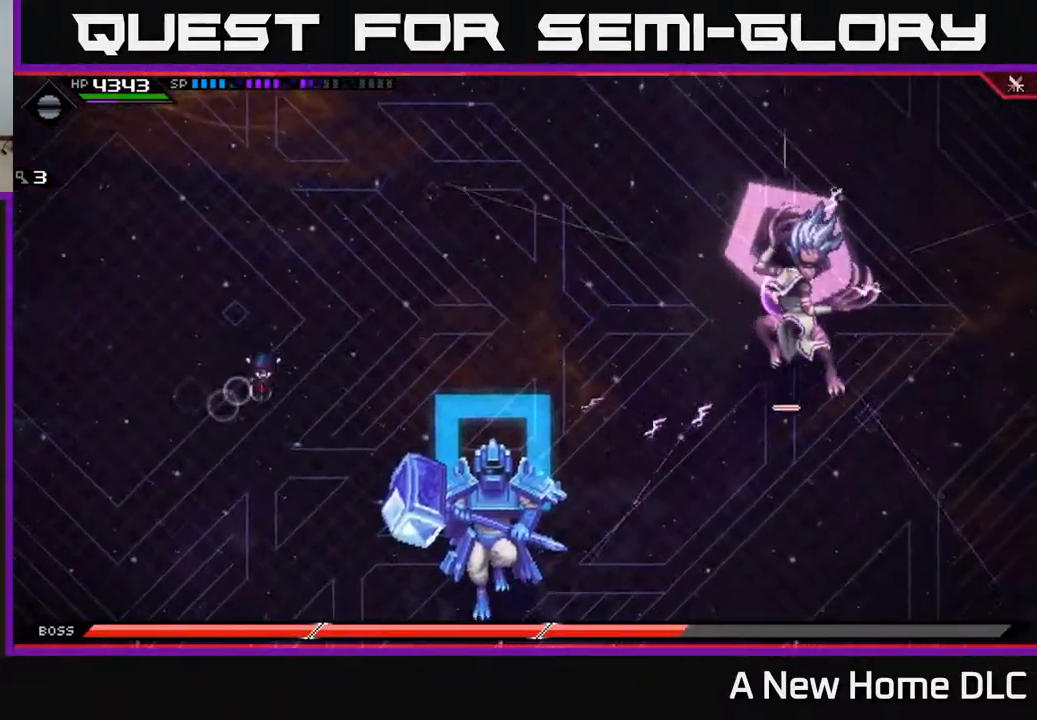
{"buttons": [], "left_stick": "up-right", "right_stick": "center", "events": [[134, "L1", "down"], [234, "L1", "up"], [300, "L1", "down"], [350, "L1", "up"], [467, "left_stick", "up-right"]]}
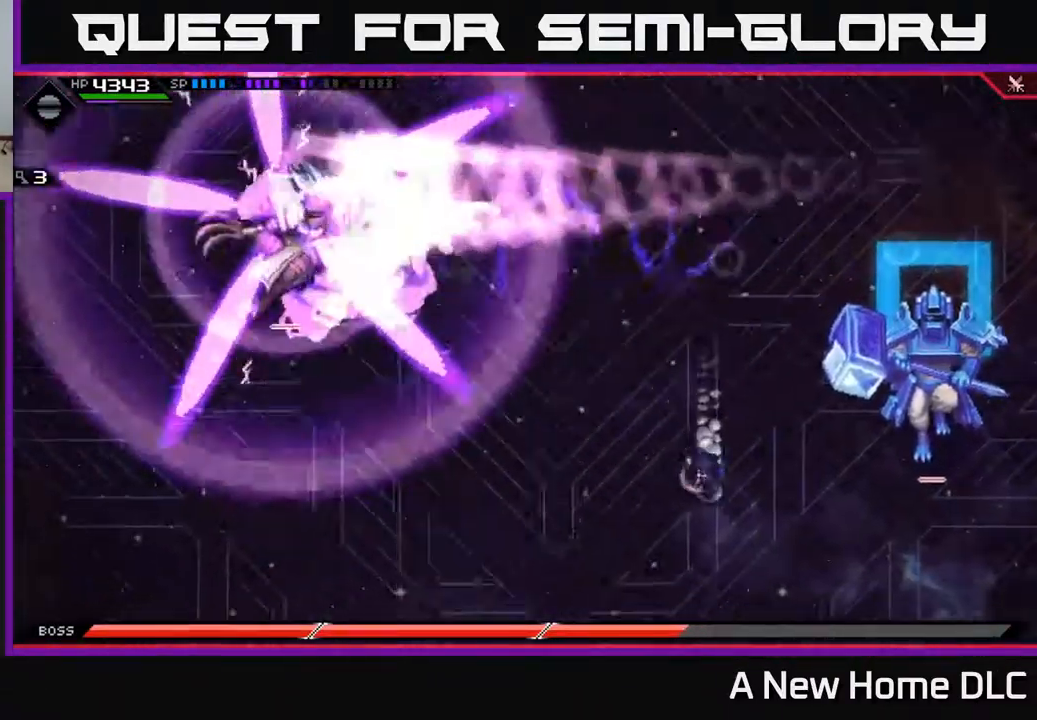
{"buttons": ["L1"], "left_stick": "up", "right_stick": "center", "events": [[134, "left_stick", "up"], [334, "L1", "down"], [417, "L1", "up"], [467, "L1", "down"]]}